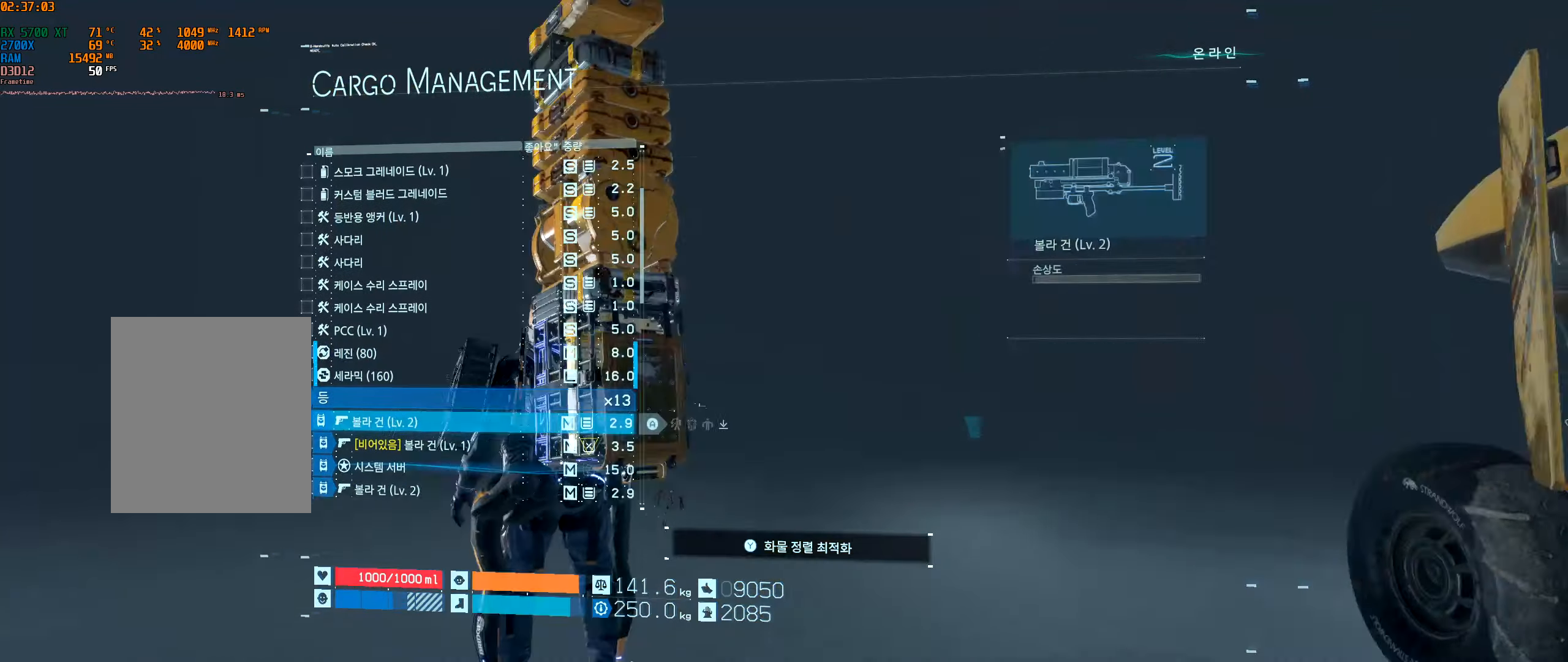
Gameplay with a controller (Xbox layout); each line is a JSON object with the inputs held at the frame after it. "events" lists button and stick changes between this image and that frame as [ms after this image, input, new state], when the widget could be followed in between. Not read: L3 R3 other_buttons right_stick.
{"buttons": [], "left_stick": "center"}
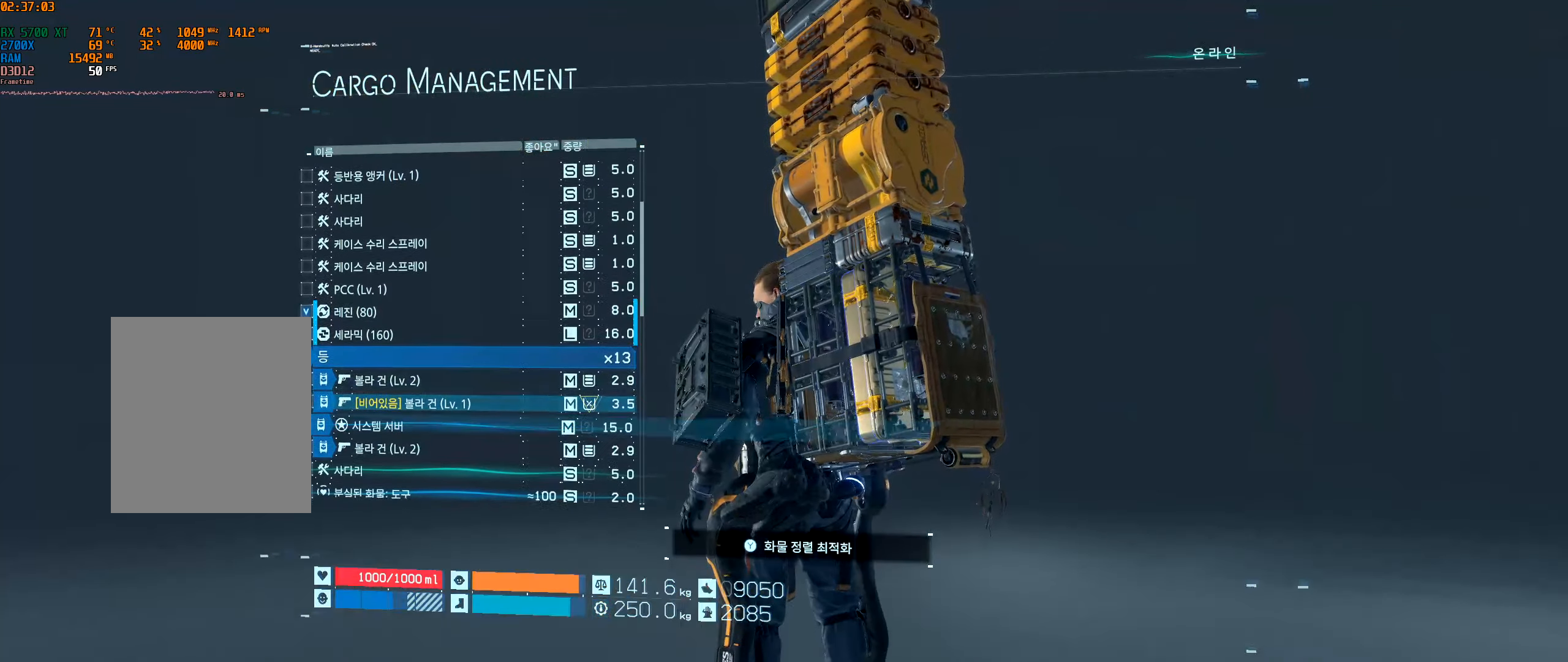
{"buttons": [], "left_stick": "center", "events": []}
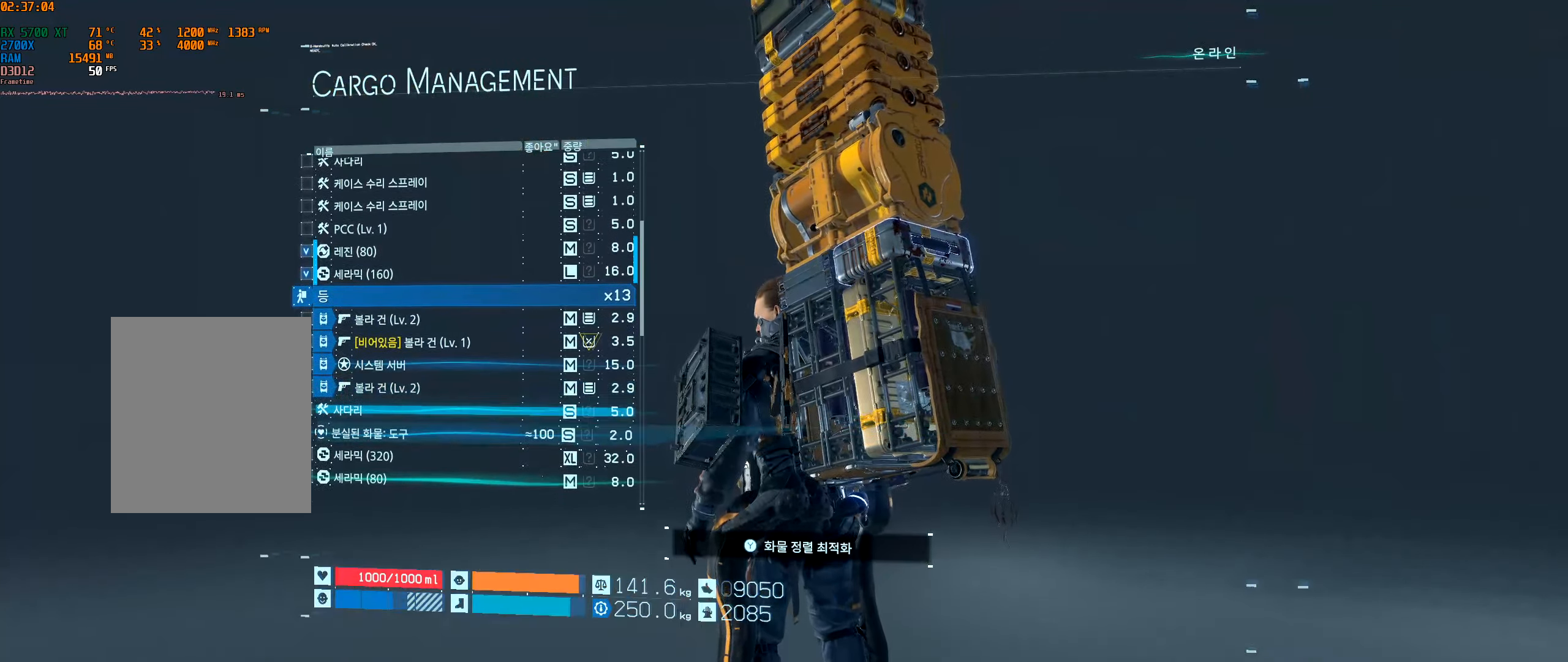
{"buttons": [], "left_stick": "center", "events": []}
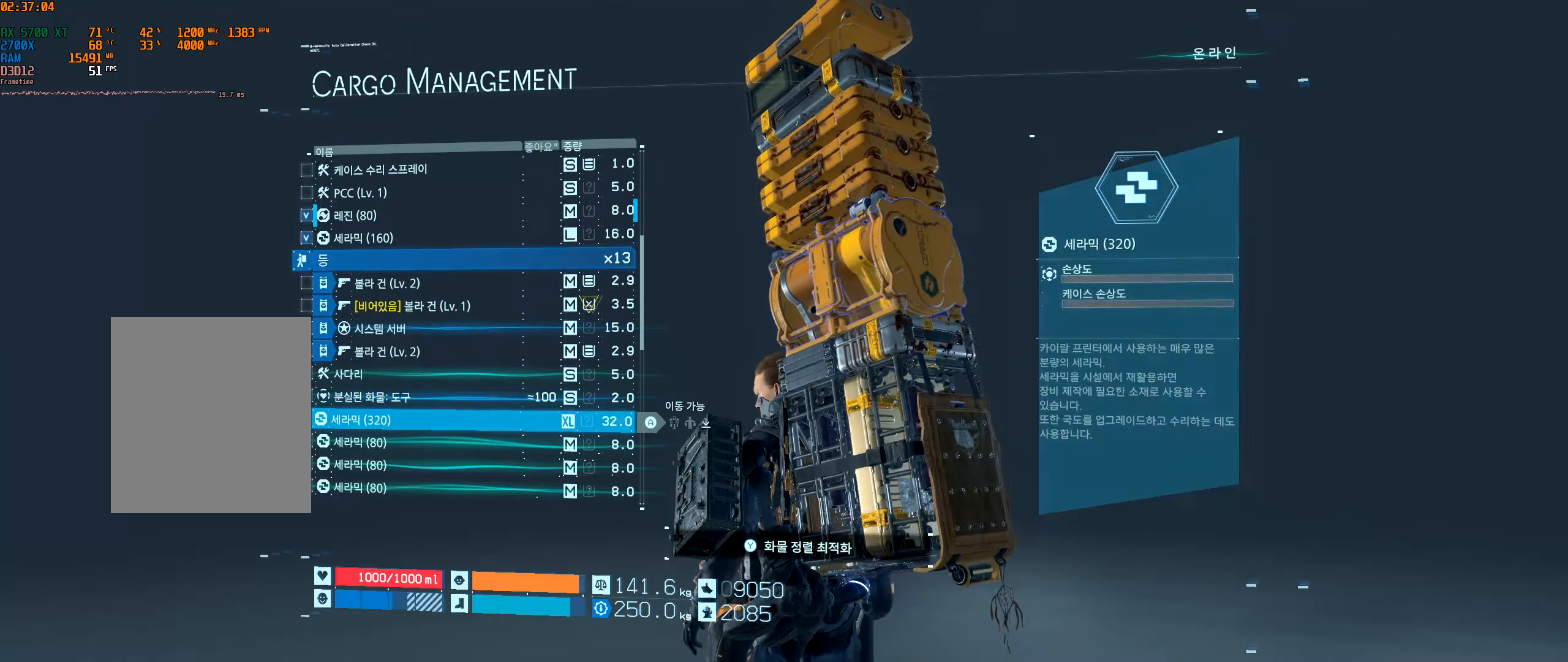
{"buttons": [], "left_stick": "center", "events": [[250, "DPAD_UP", "down"], [350, "DPAD_UP", "up"]]}
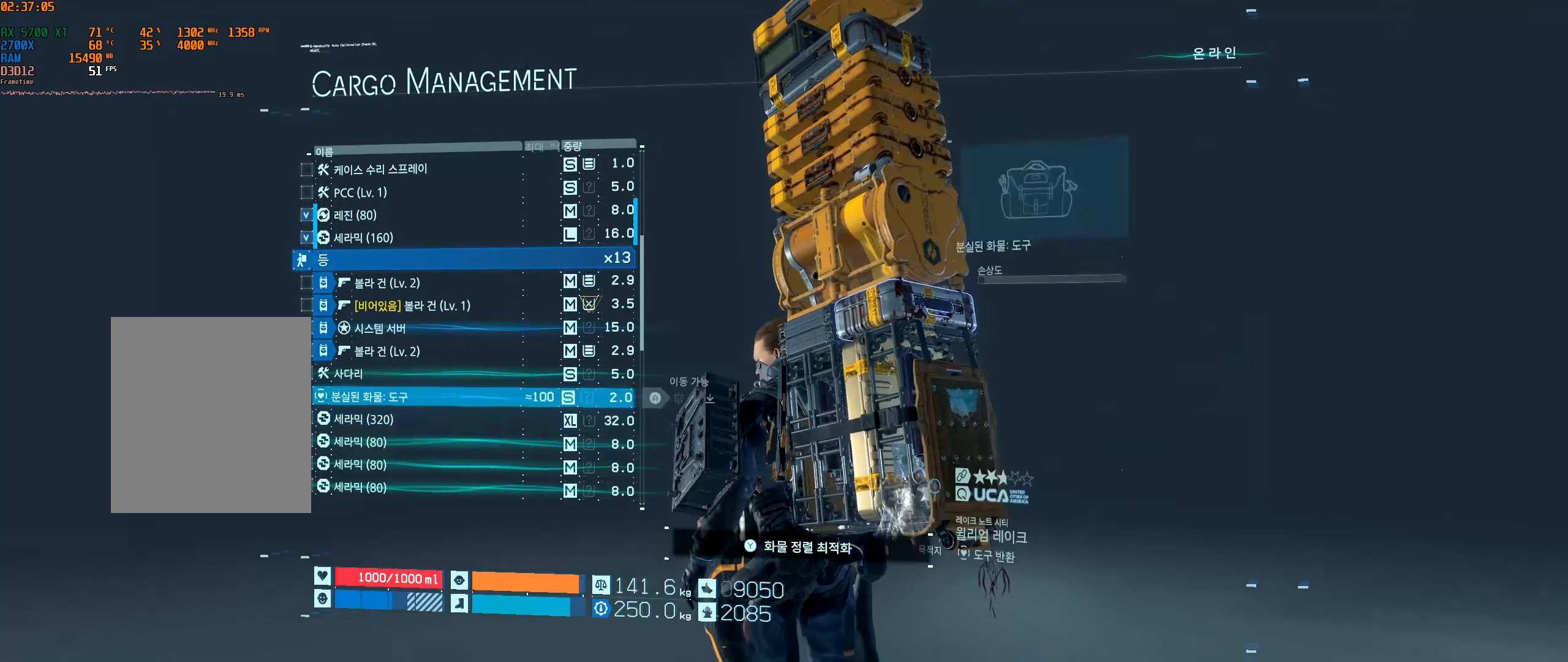
{"buttons": [], "left_stick": "center", "events": []}
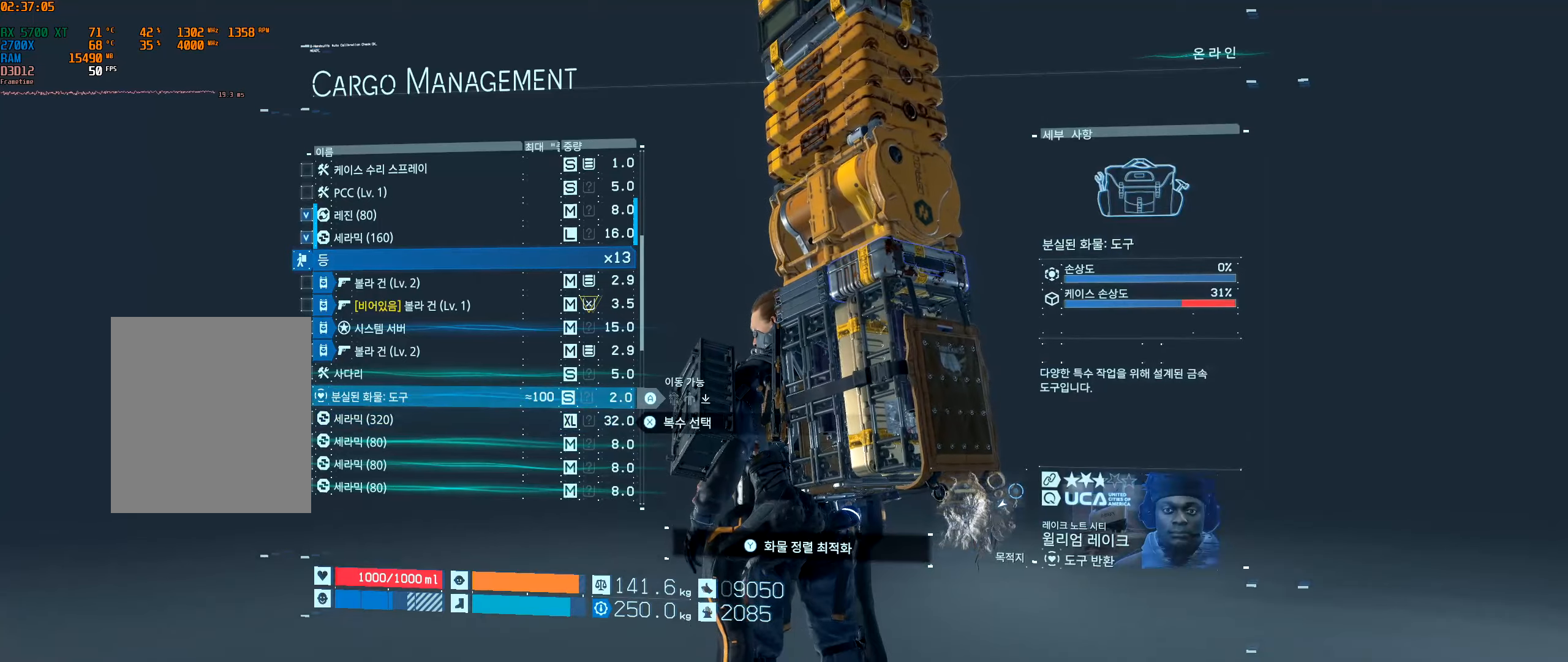
{"buttons": [], "left_stick": "center", "events": []}
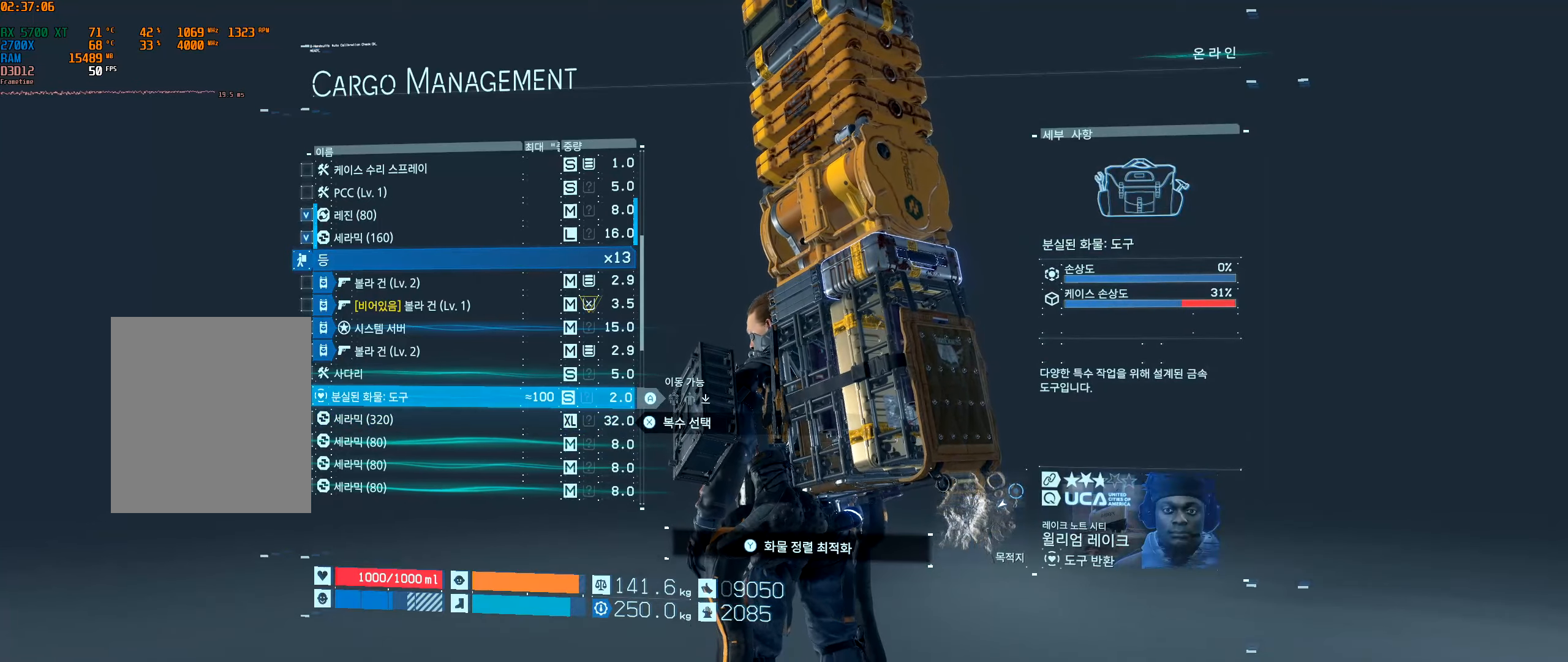
{"buttons": [], "left_stick": "center", "events": [[317, "X", "down"], [450, "X", "up"]]}
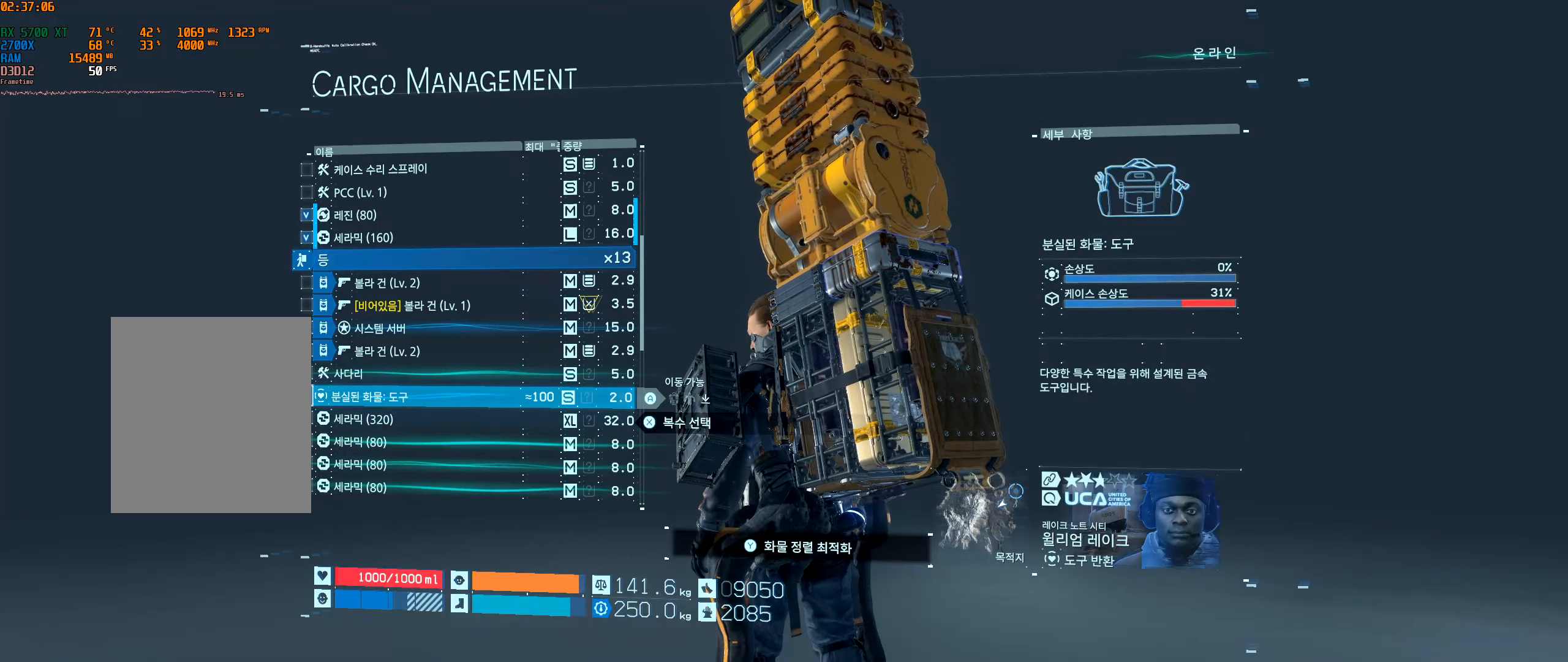
{"buttons": [], "left_stick": "center", "events": [[217, "DPAD_UP", "down"], [350, "DPAD_UP", "up"]]}
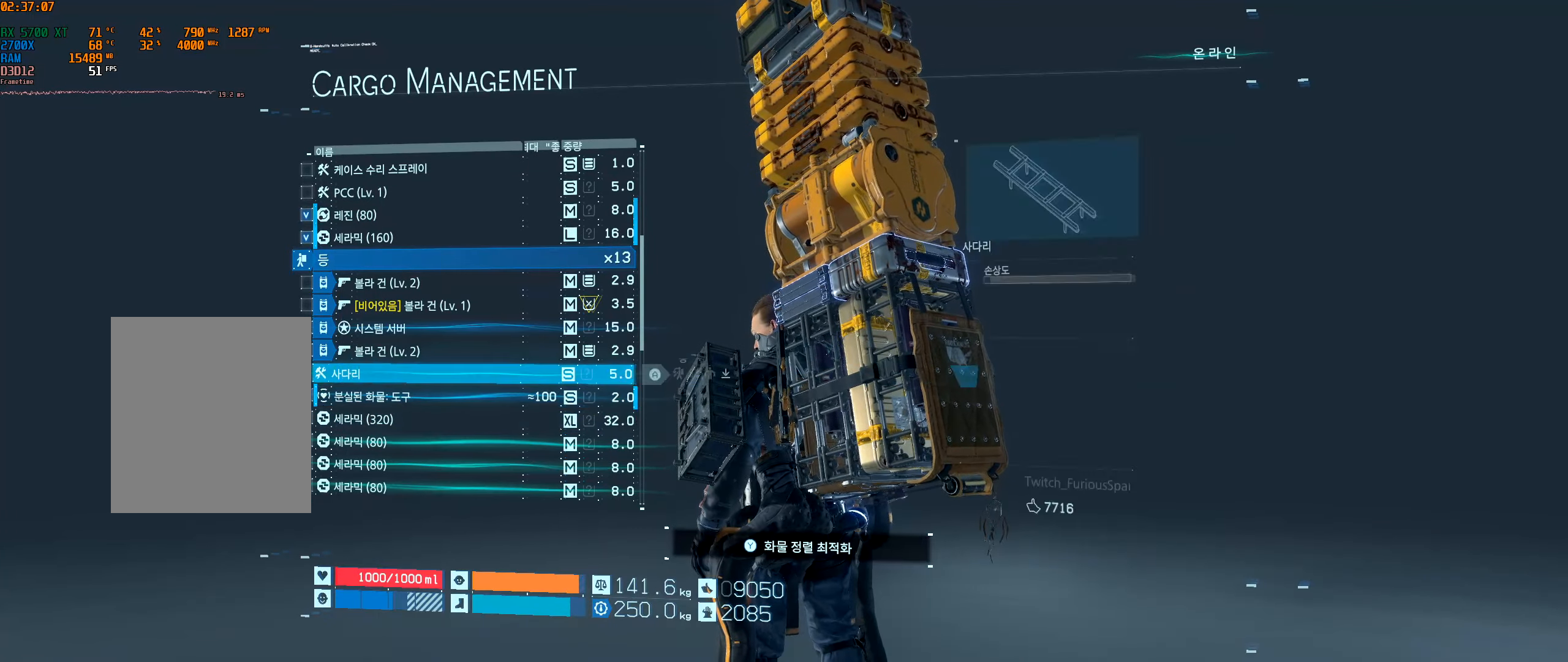
{"buttons": [], "left_stick": "center", "events": []}
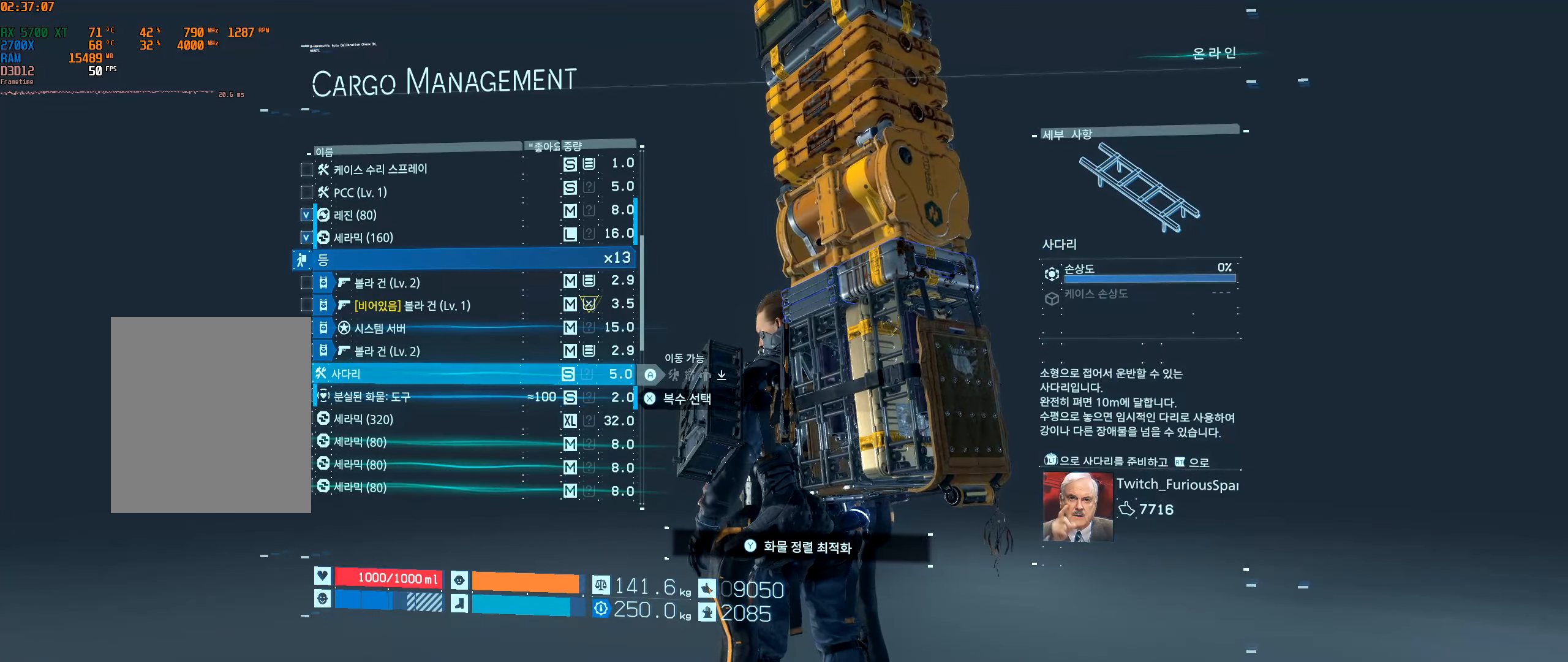
{"buttons": [], "left_stick": "center", "events": []}
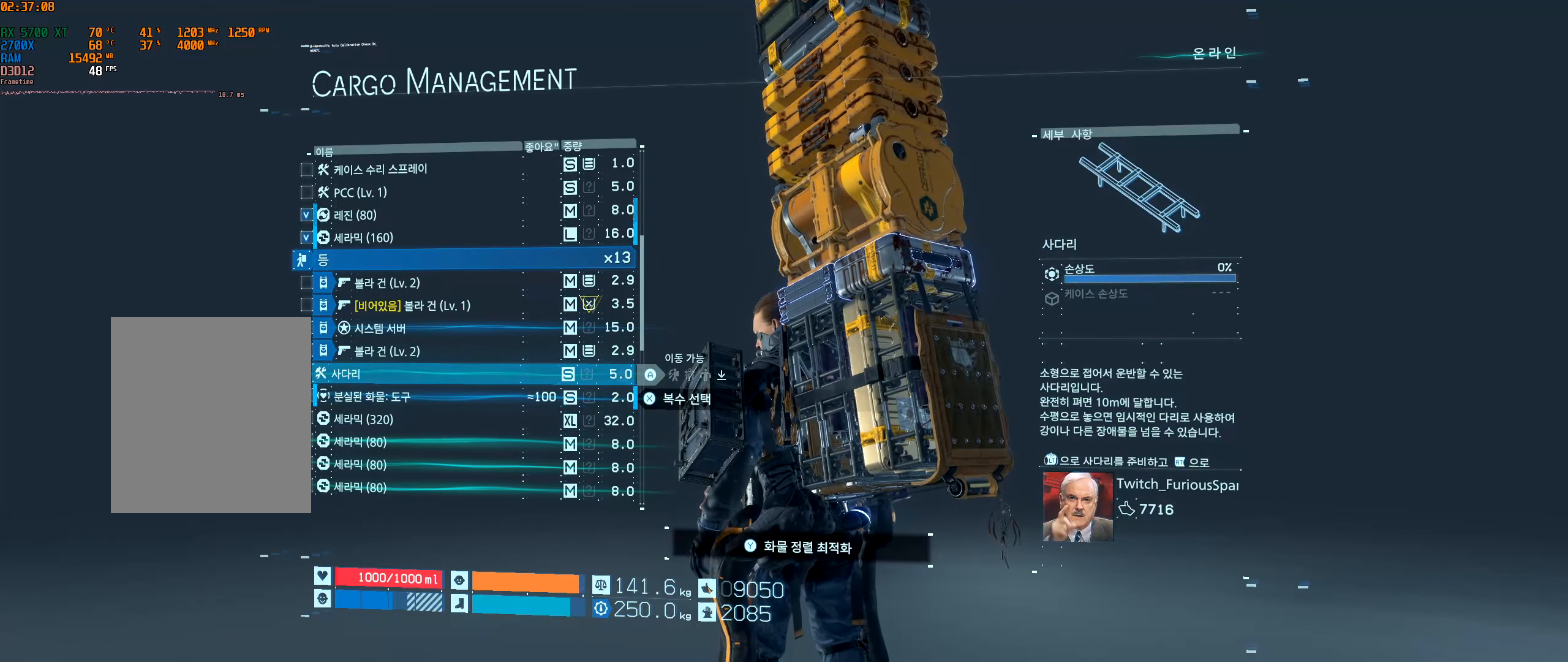
{"buttons": ["X"], "left_stick": "center", "events": [[467, "X", "down"]]}
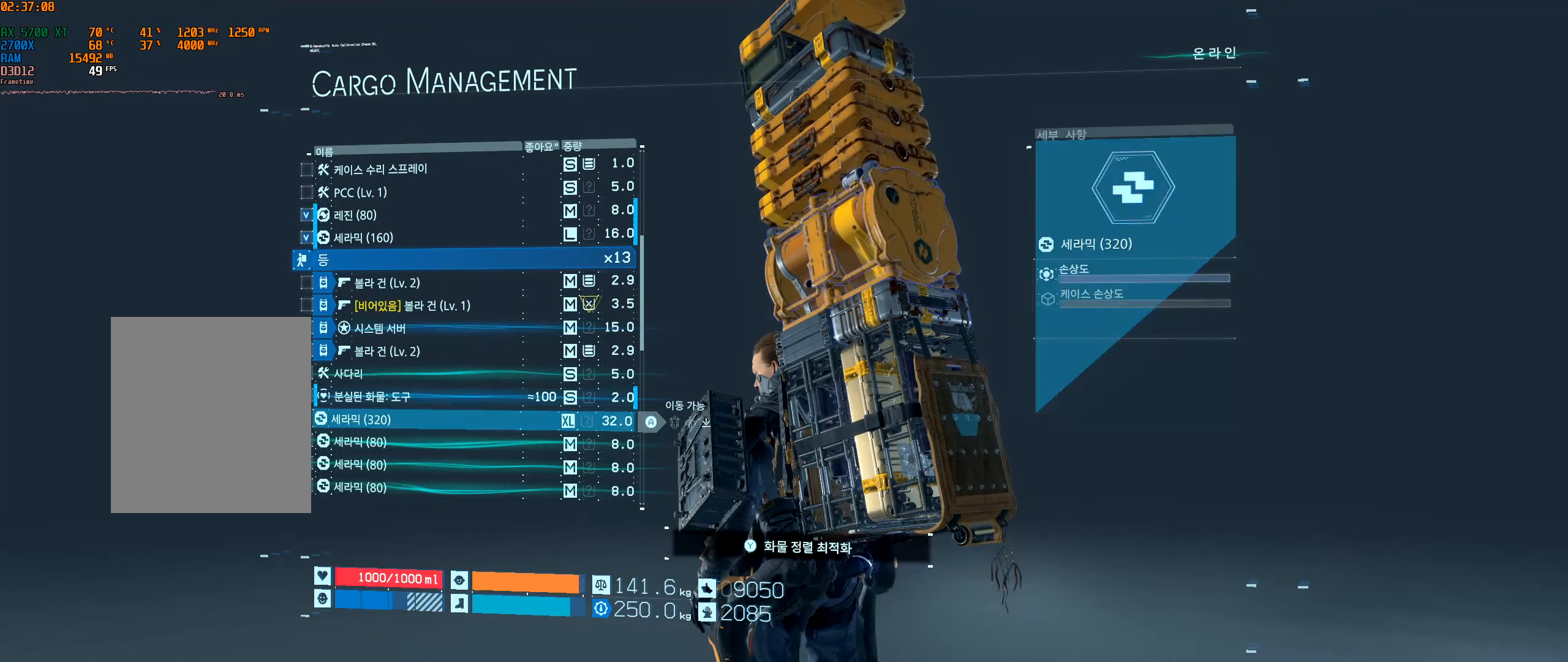
{"buttons": [], "left_stick": "center", "events": [[100, "X", "up"], [333, "X", "down"], [417, "X", "up"]]}
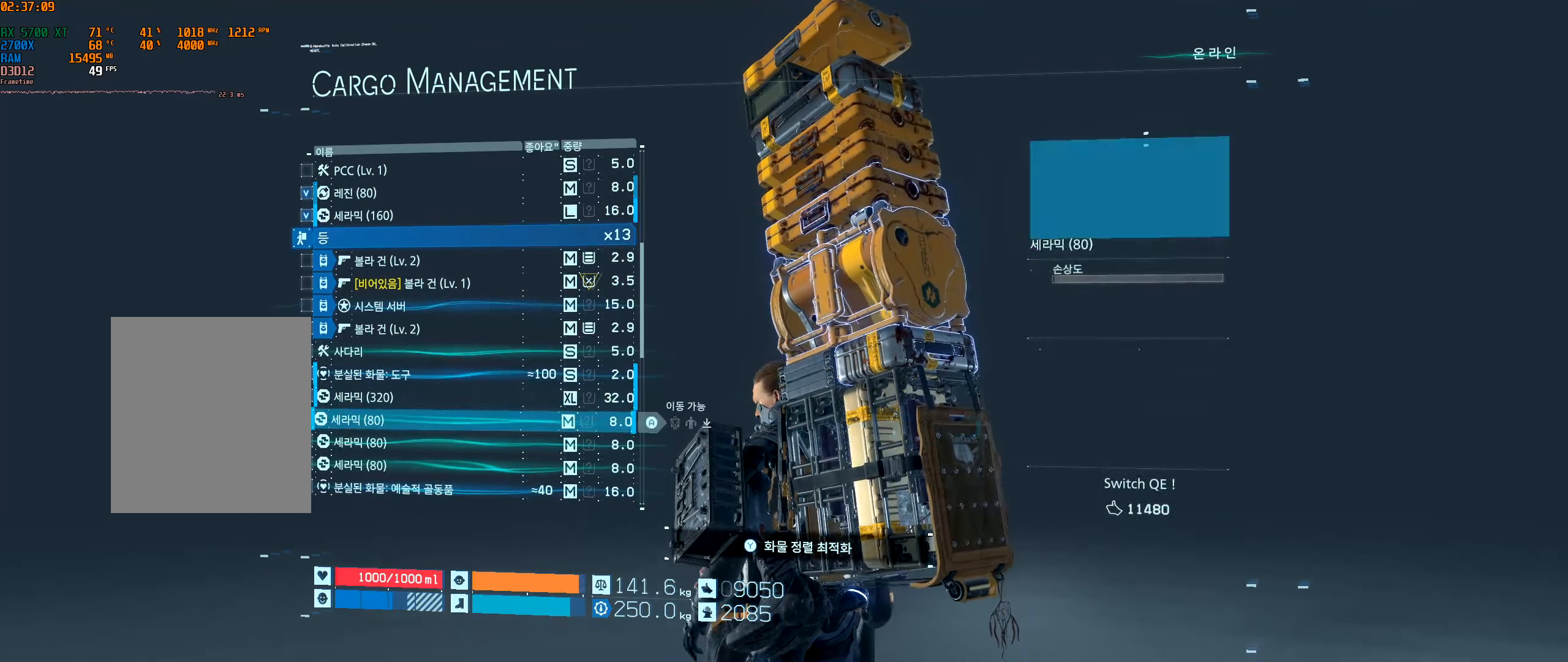
{"buttons": ["X"], "left_stick": "center", "events": [[150, "X", "down"], [250, "X", "up"], [433, "X", "down"]]}
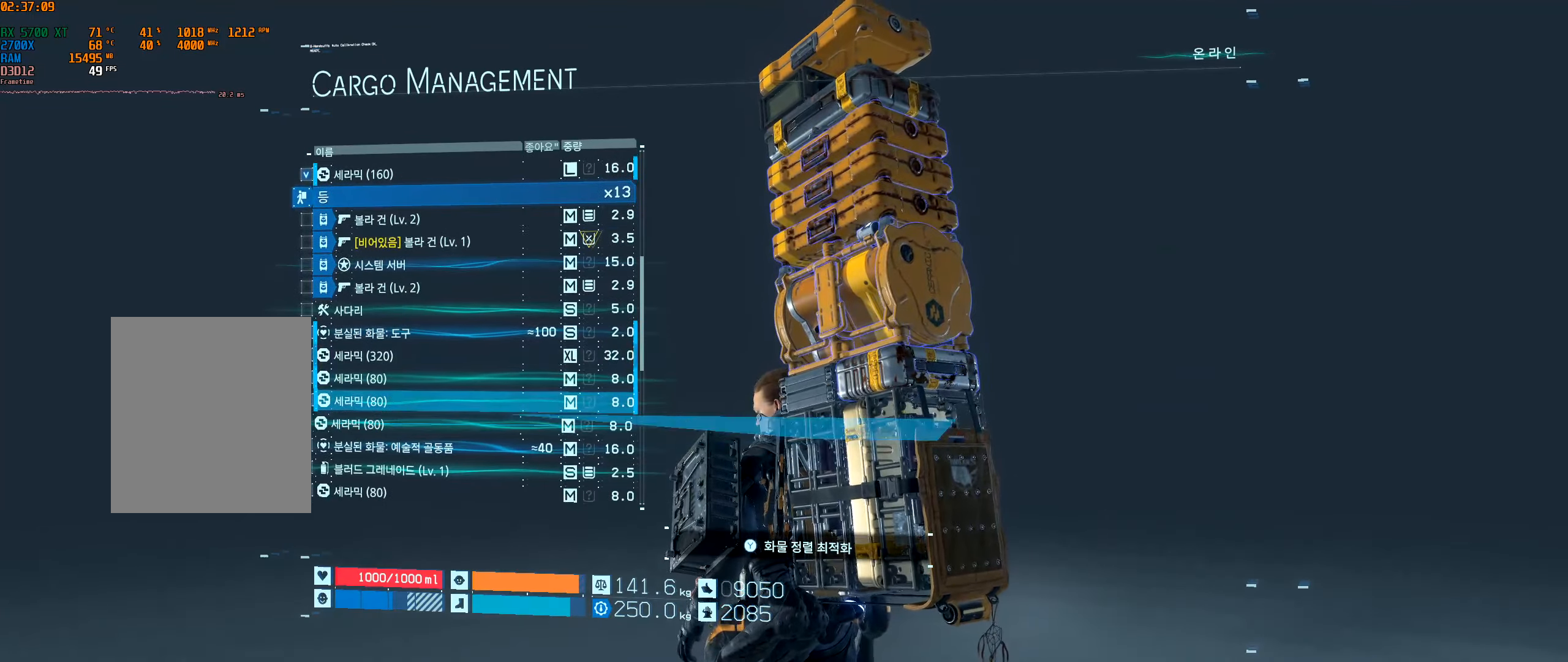
{"buttons": [], "left_stick": "center", "events": [[50, "X", "up"], [300, "X", "down"], [417, "X", "up"]]}
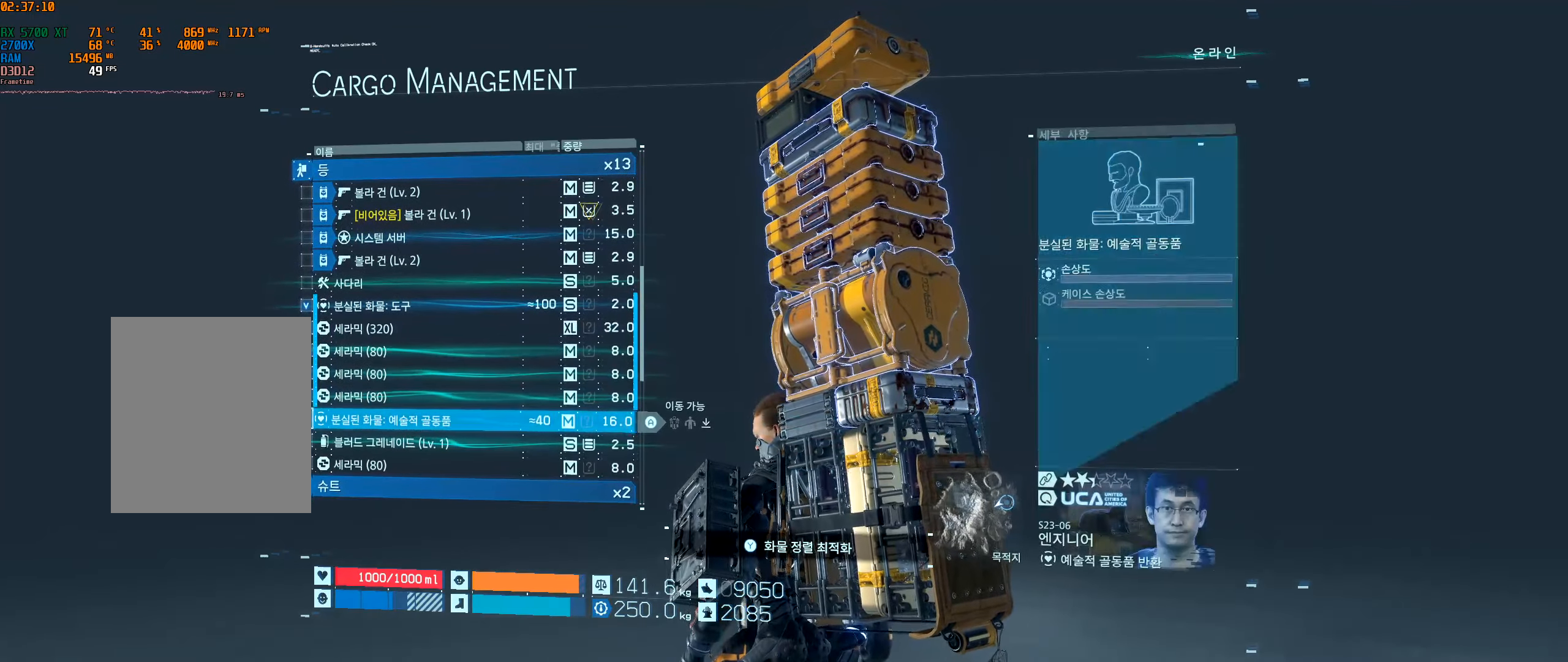
{"buttons": [], "left_stick": "center", "events": []}
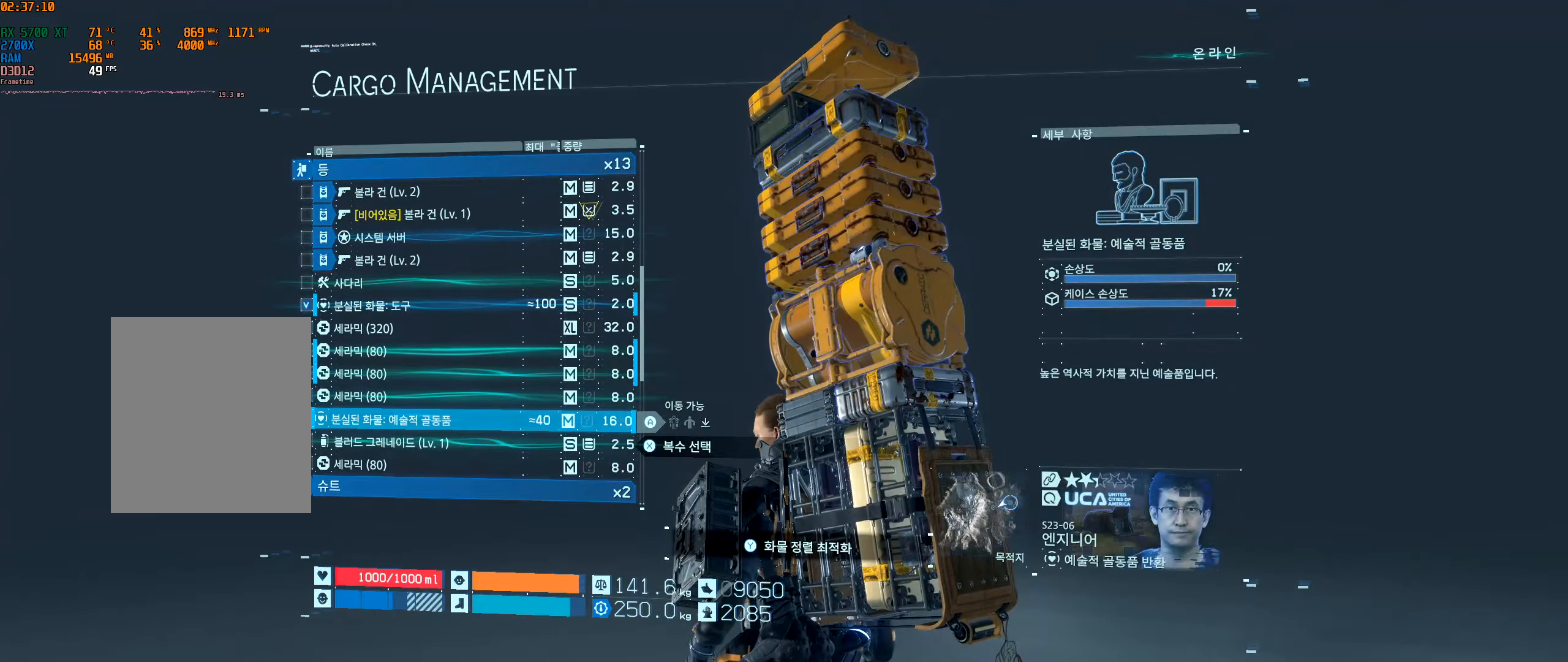
{"buttons": [], "left_stick": "center", "events": []}
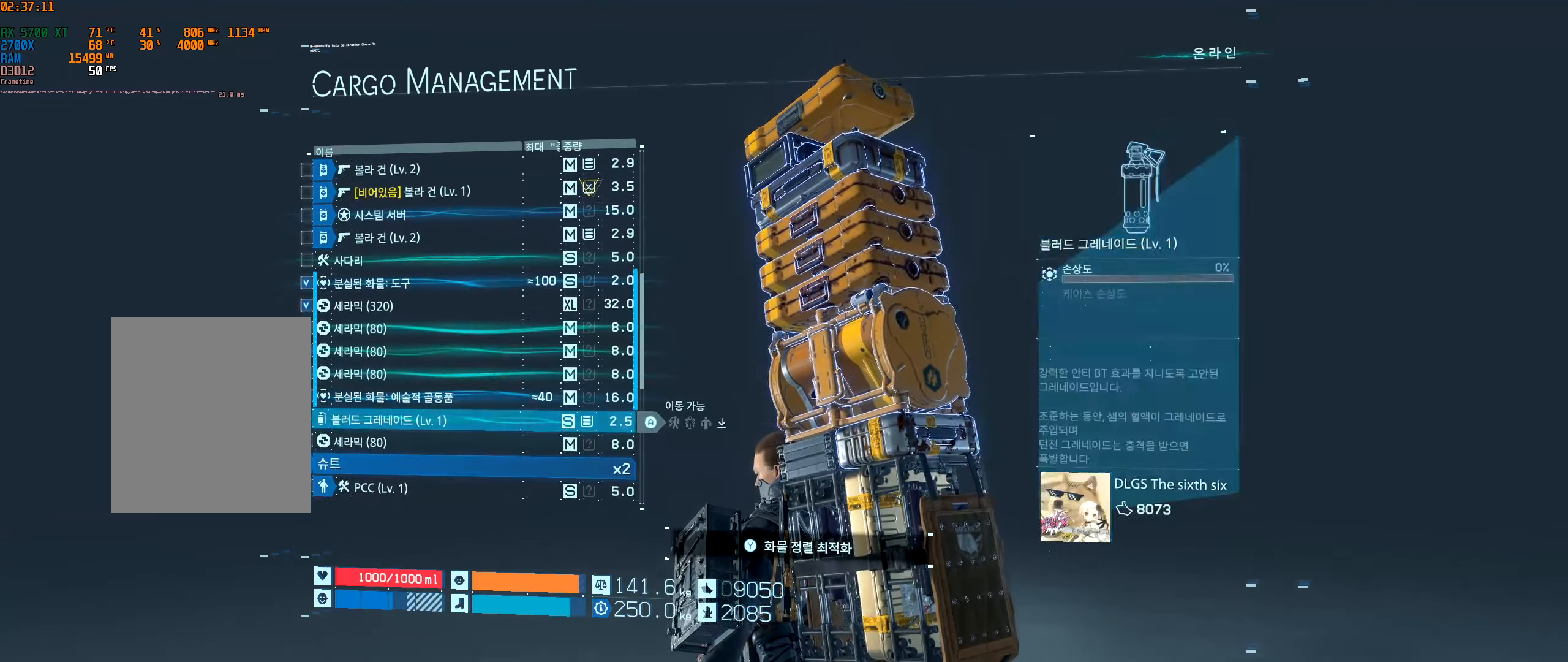
{"buttons": ["X"], "left_stick": "center", "events": [[450, "X", "down"]]}
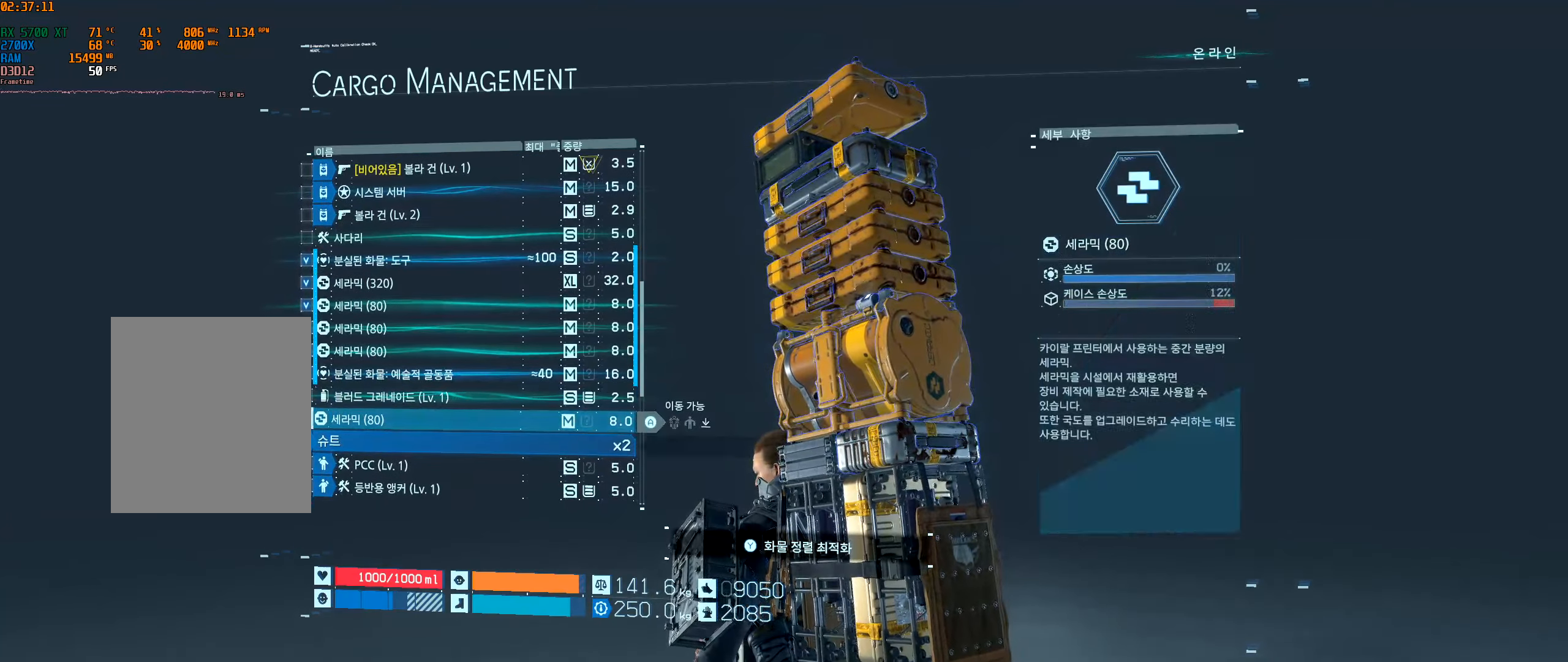
{"buttons": [], "left_stick": "center", "events": [[50, "X", "up"]]}
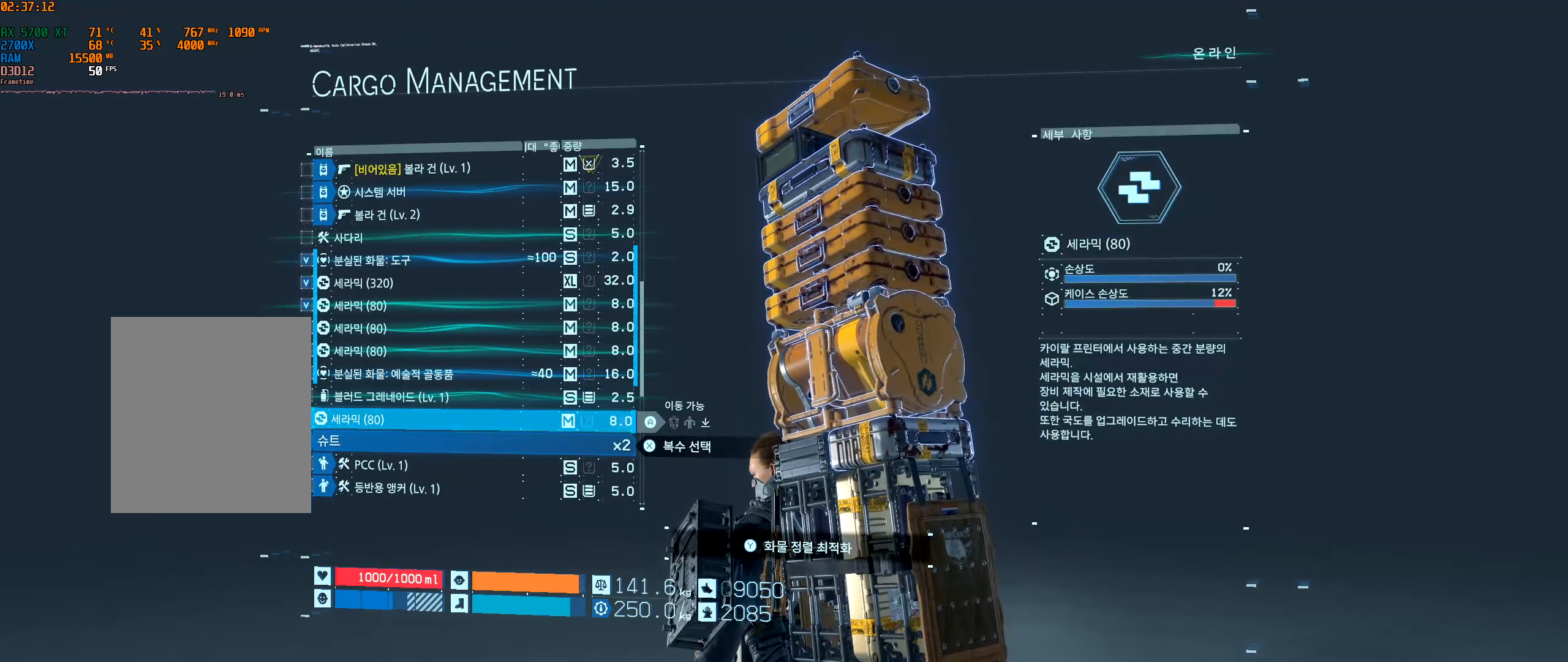
{"buttons": [], "left_stick": "center", "events": [[167, "A", "down"], [300, "A", "up"]]}
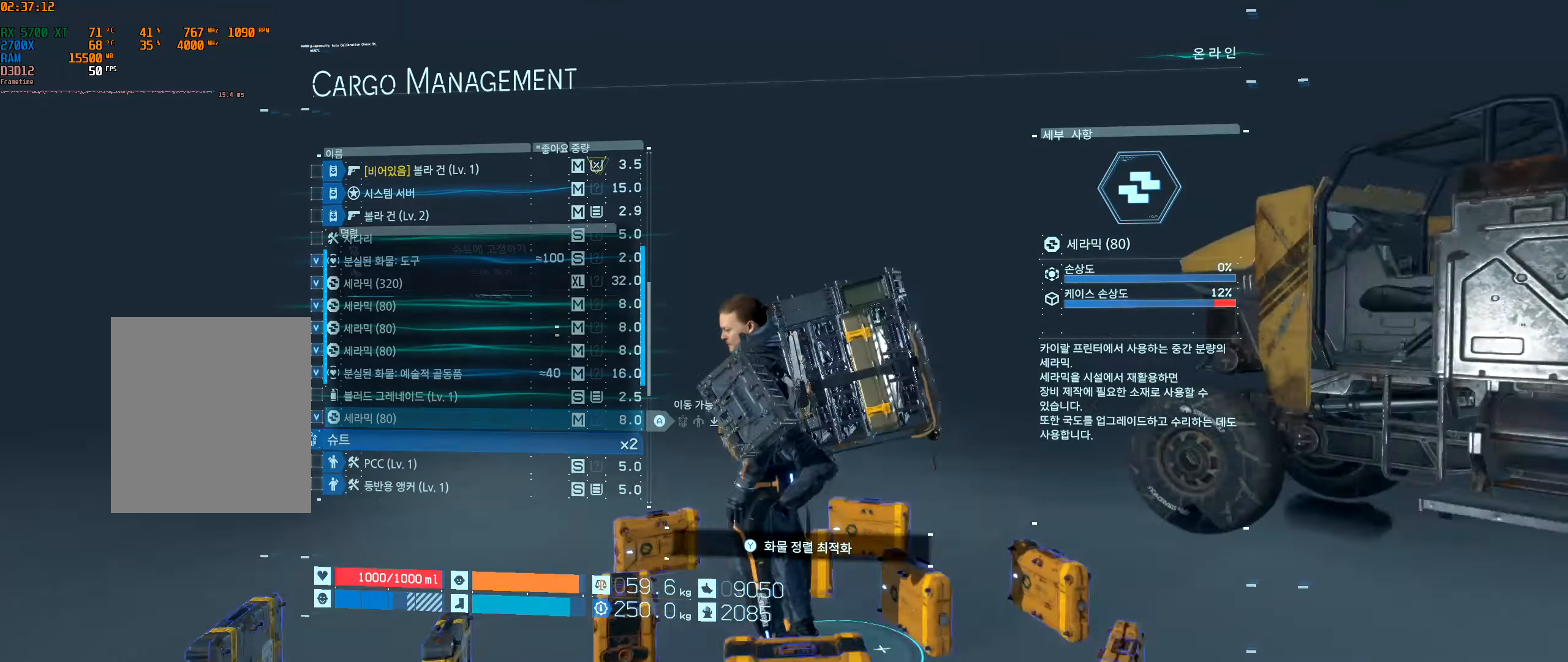
{"buttons": [], "left_stick": "center", "events": []}